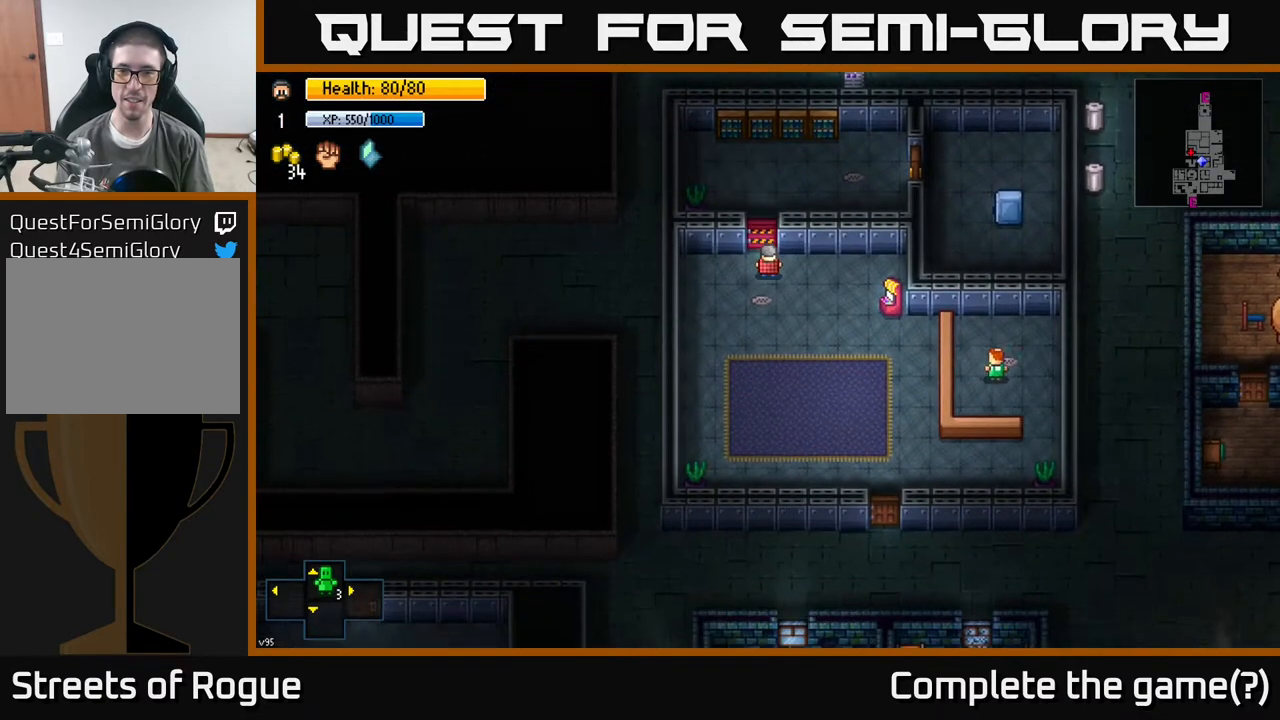
Gameplay with a controller (Xbox layout); each line is a JSON object with the inputs held at the frame after it. "events" lists button and stick changes between this image and that frame as [ms after this image, input, new state], when the widget could be followed in between.
{"buttons": [], "left_stick": "down-right", "right_stick": "right", "events": [[83, "left_stick", "down-right"], [300, "left_stick", "down"], [350, "right_stick", "right"], [433, "left_stick", "down-right"]]}
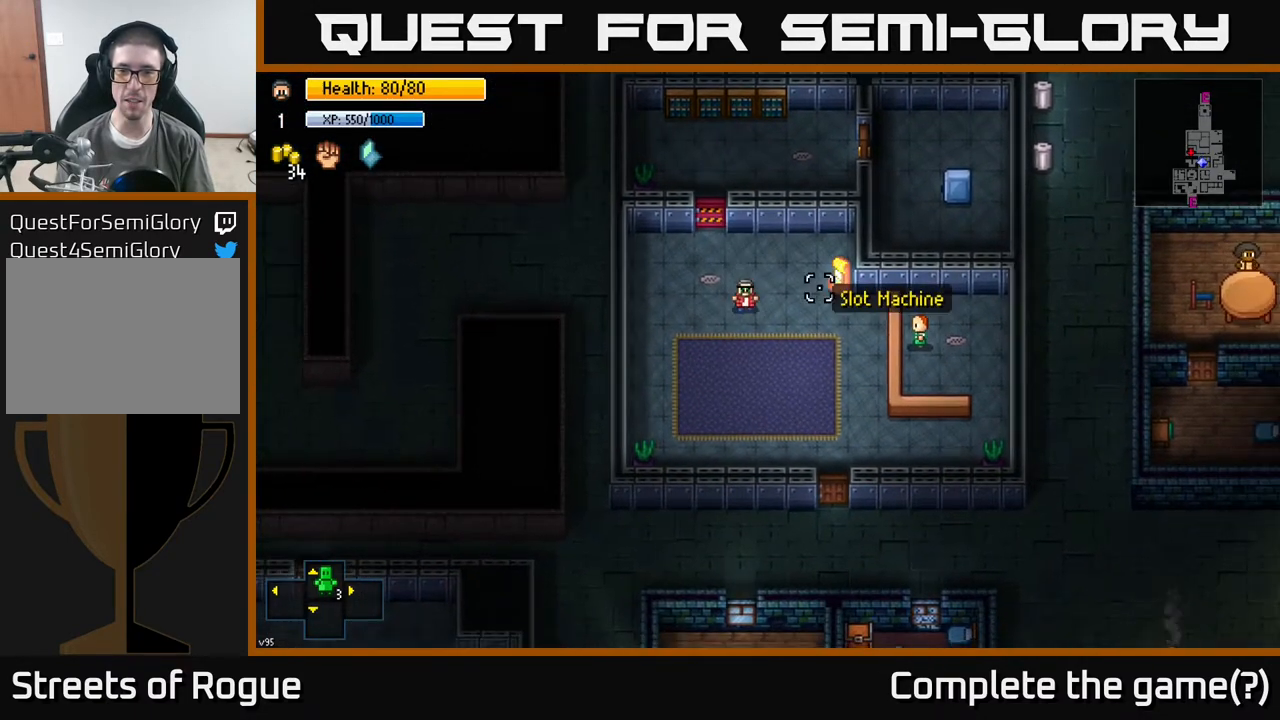
{"buttons": [], "left_stick": "right", "right_stick": "right", "events": [[300, "left_stick", "center"], [433, "left_stick", "right"]]}
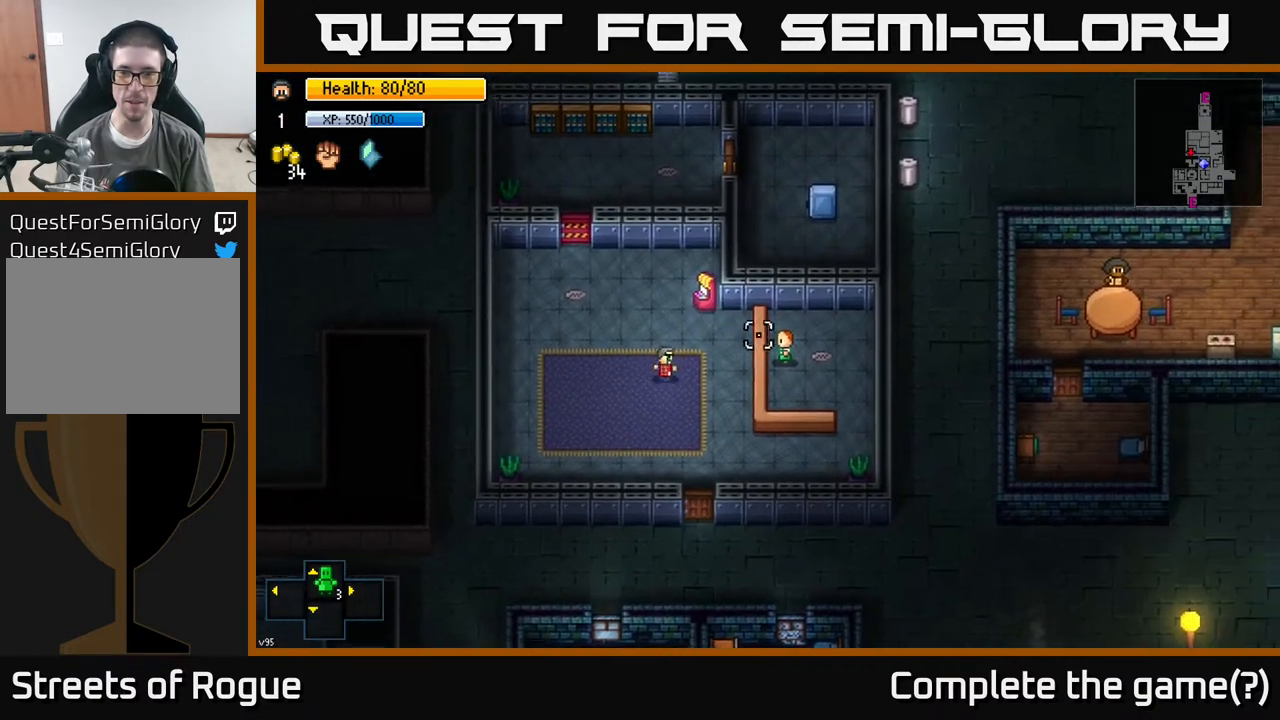
{"buttons": [], "left_stick": "center", "right_stick": "right", "events": [[167, "left_stick", "center"]]}
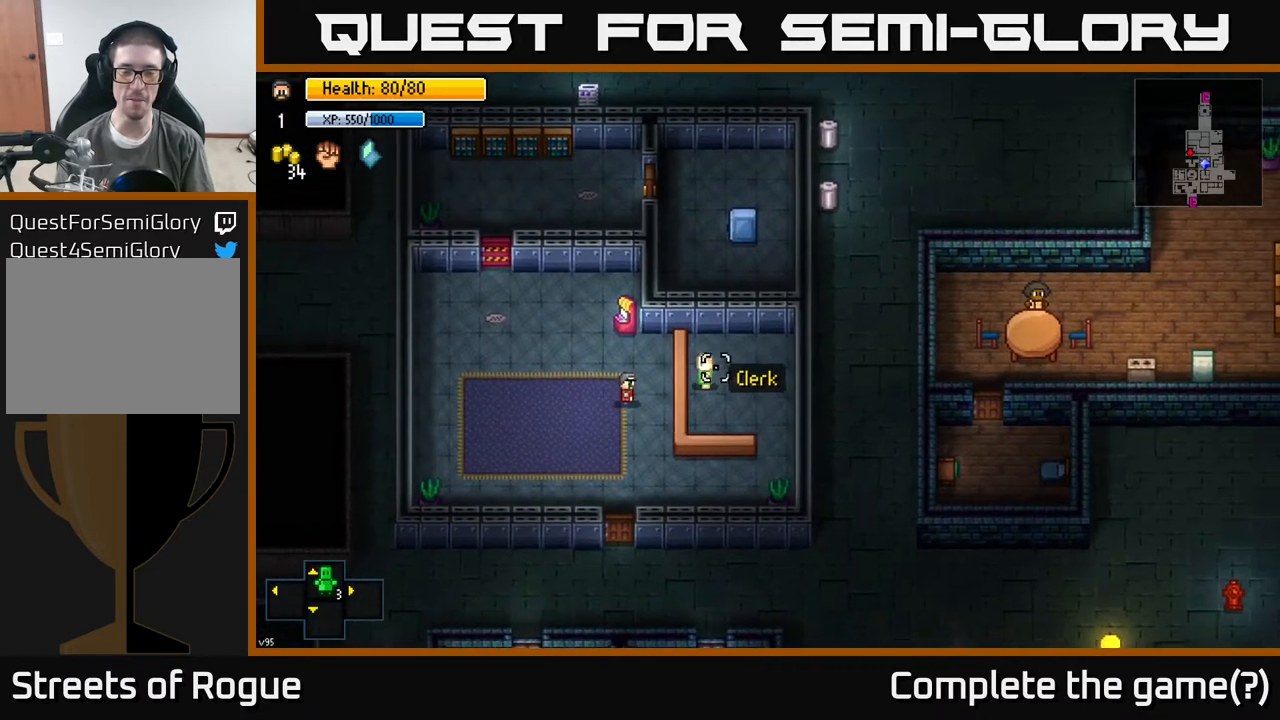
{"buttons": [], "left_stick": "right", "right_stick": "right", "events": [[300, "right_stick", "center"], [367, "left_stick", "right"], [500, "right_stick", "right"]]}
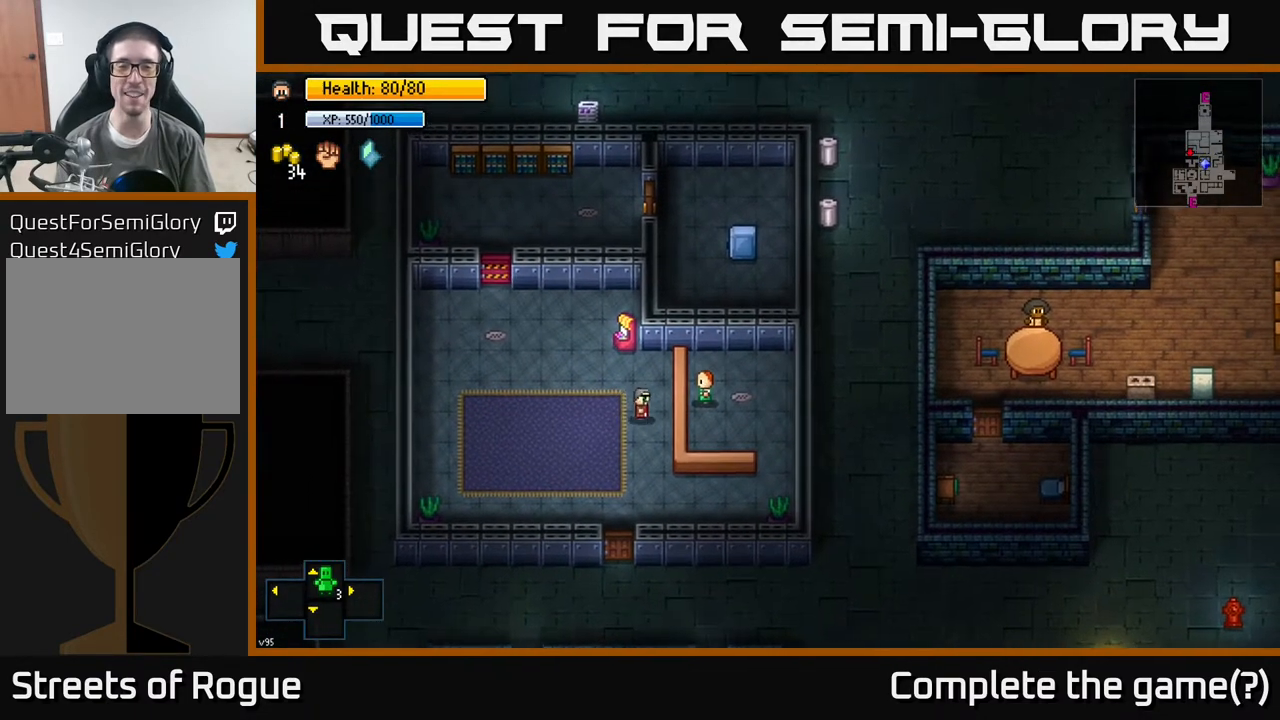
{"buttons": [], "left_stick": "center", "right_stick": "center", "events": [[100, "right_stick", "center"], [133, "left_stick", "center"], [283, "A", "down"], [383, "A", "up"]]}
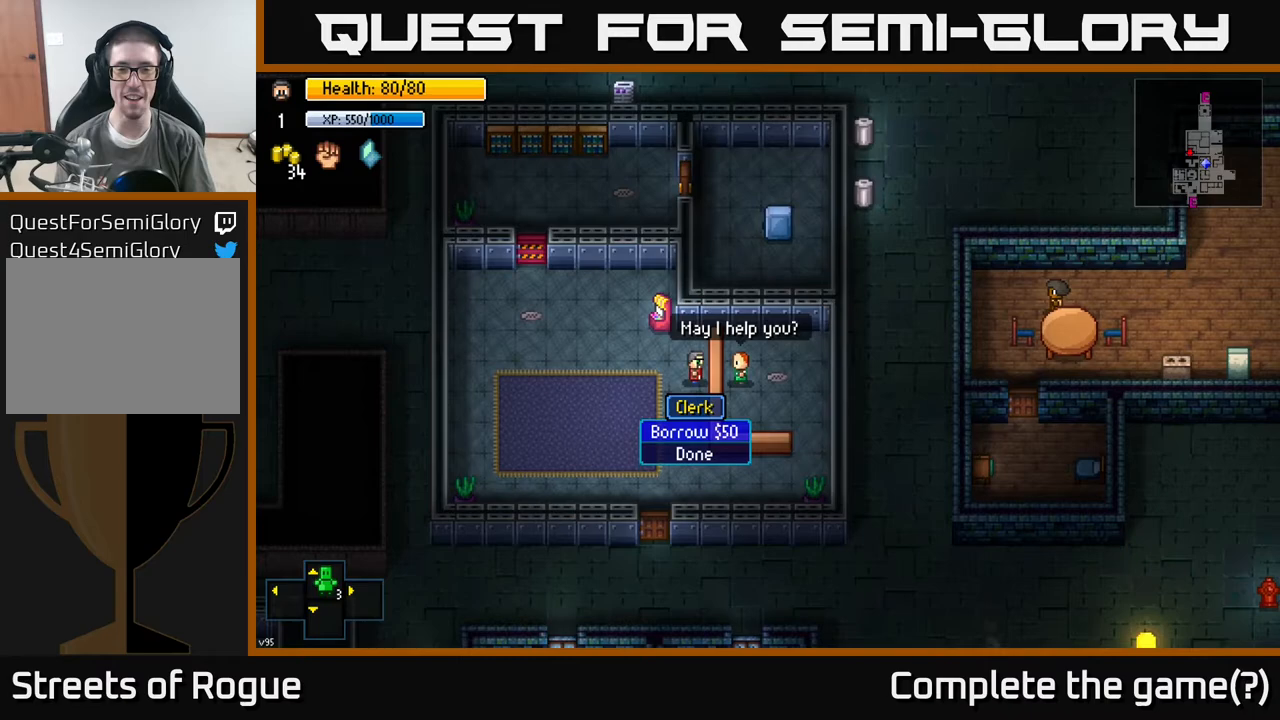
{"buttons": [], "left_stick": "center", "right_stick": "center", "events": []}
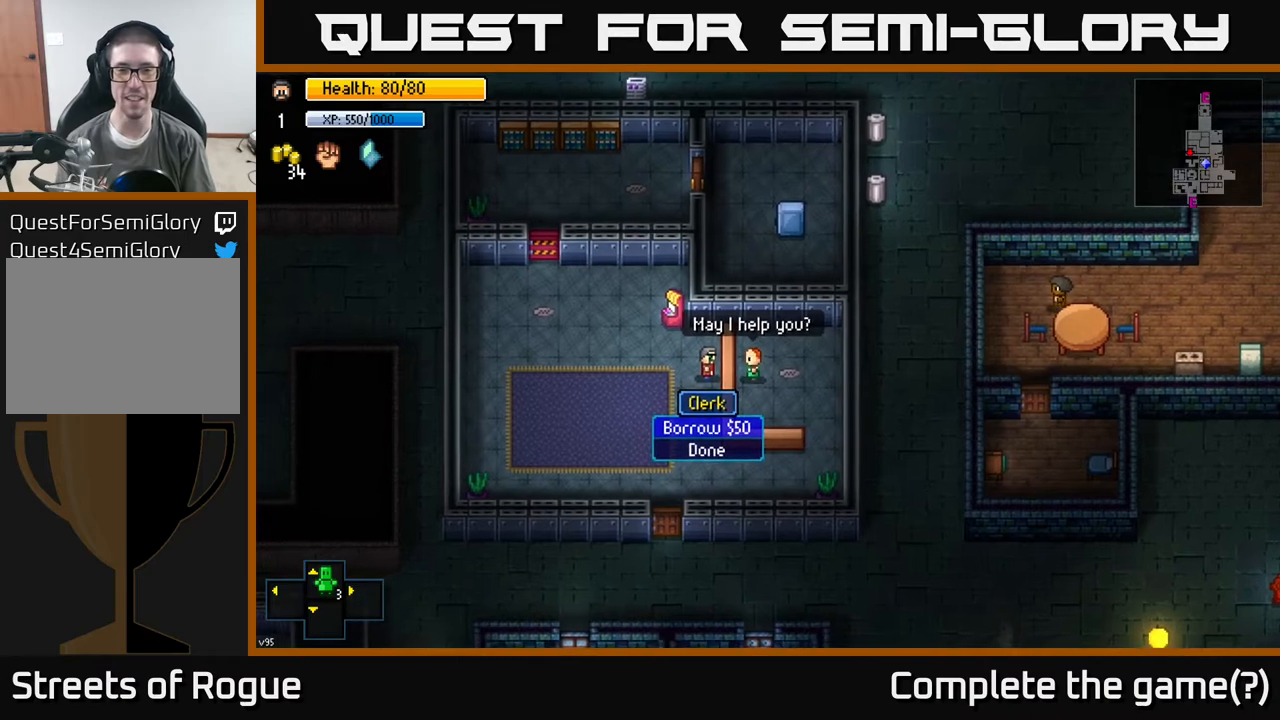
{"buttons": [], "left_stick": "center", "right_stick": "center", "events": []}
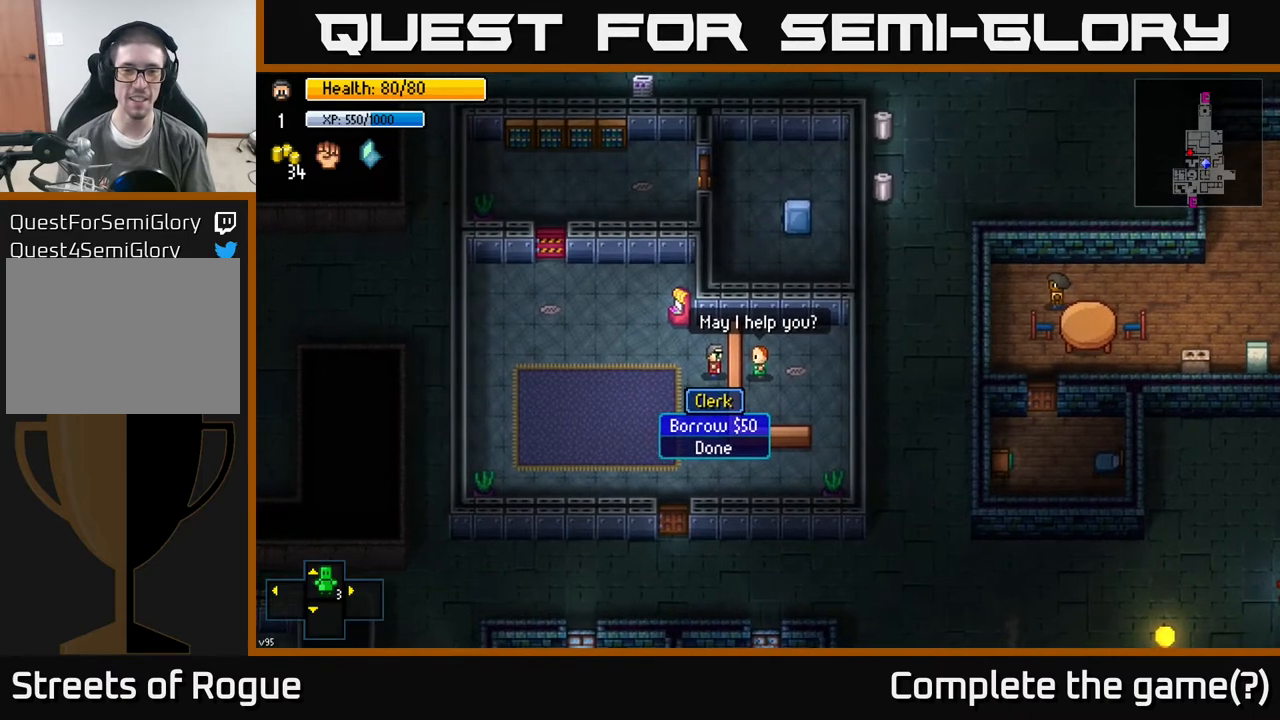
{"buttons": [], "left_stick": "center", "right_stick": "center", "events": []}
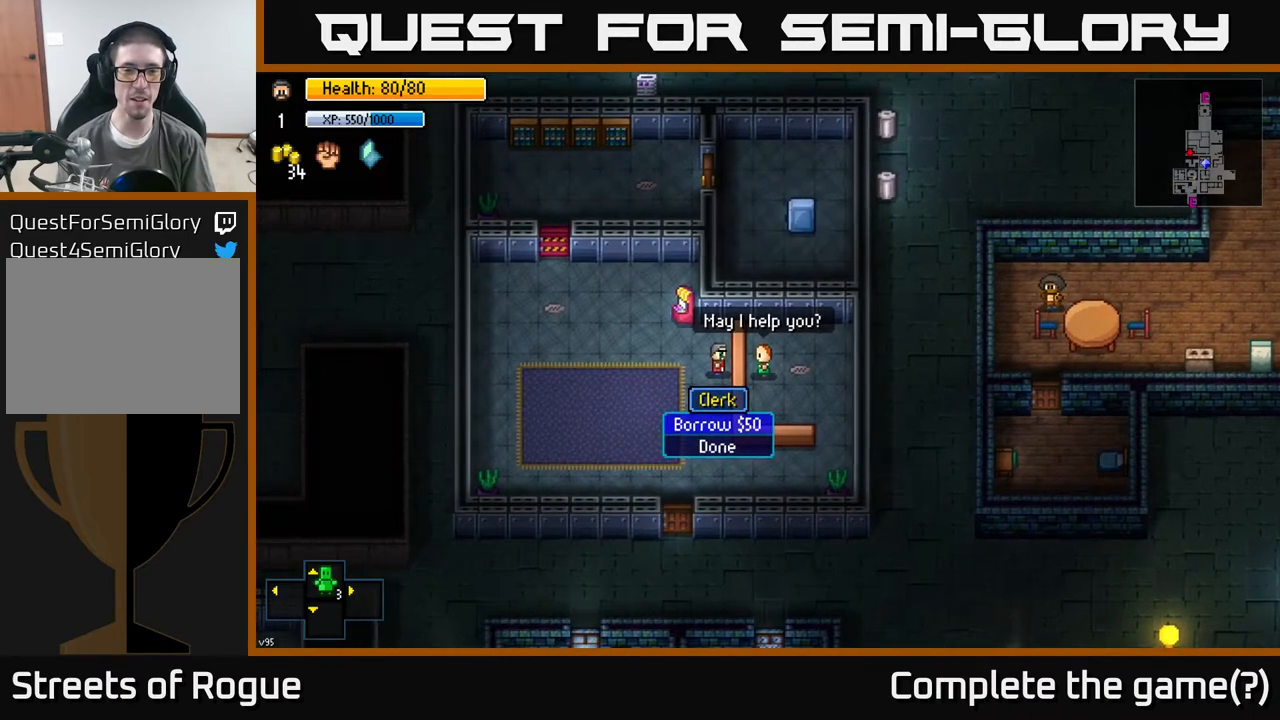
{"buttons": [], "left_stick": "center", "right_stick": "center", "events": []}
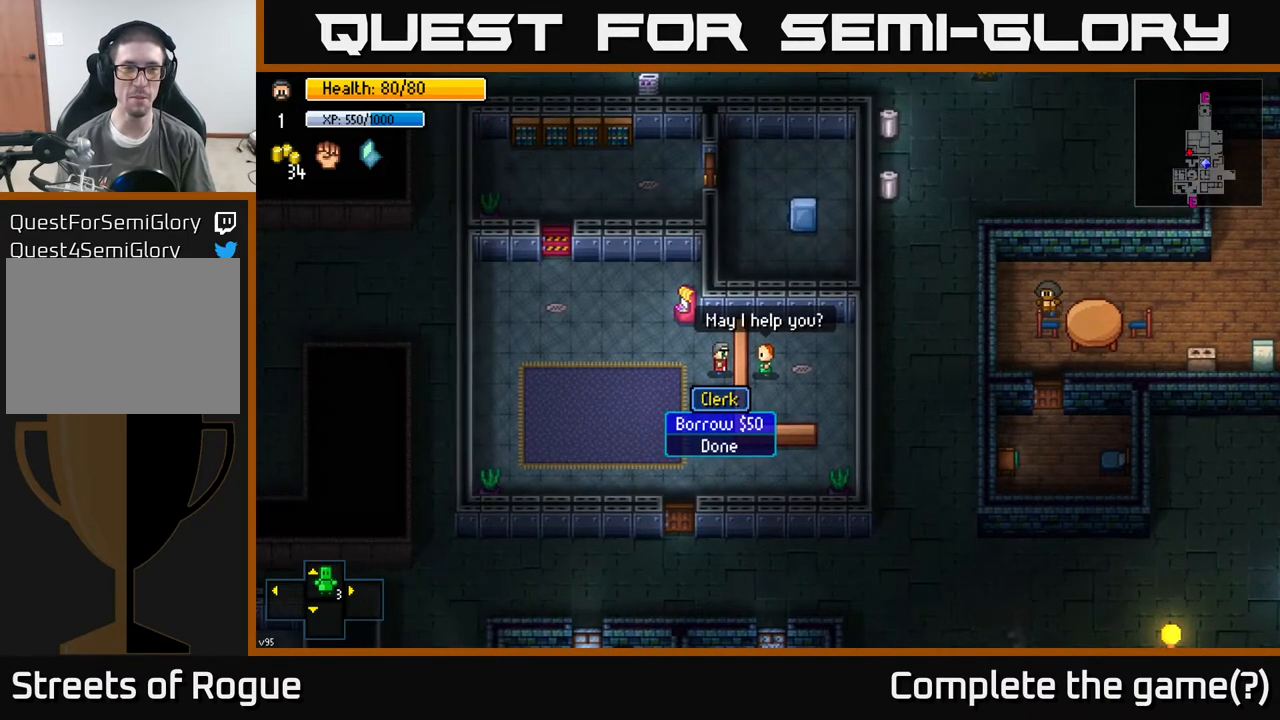
{"buttons": [], "left_stick": "center", "right_stick": "center", "events": []}
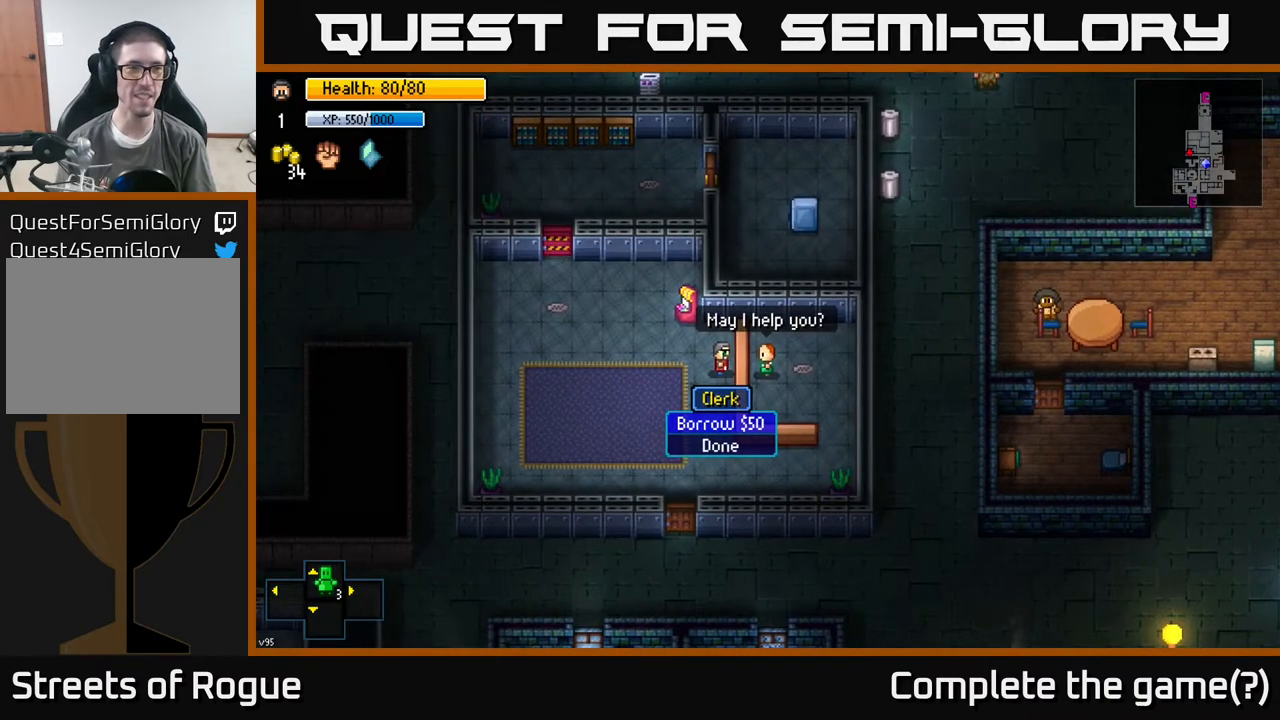
{"buttons": [], "left_stick": "center", "right_stick": "center", "events": []}
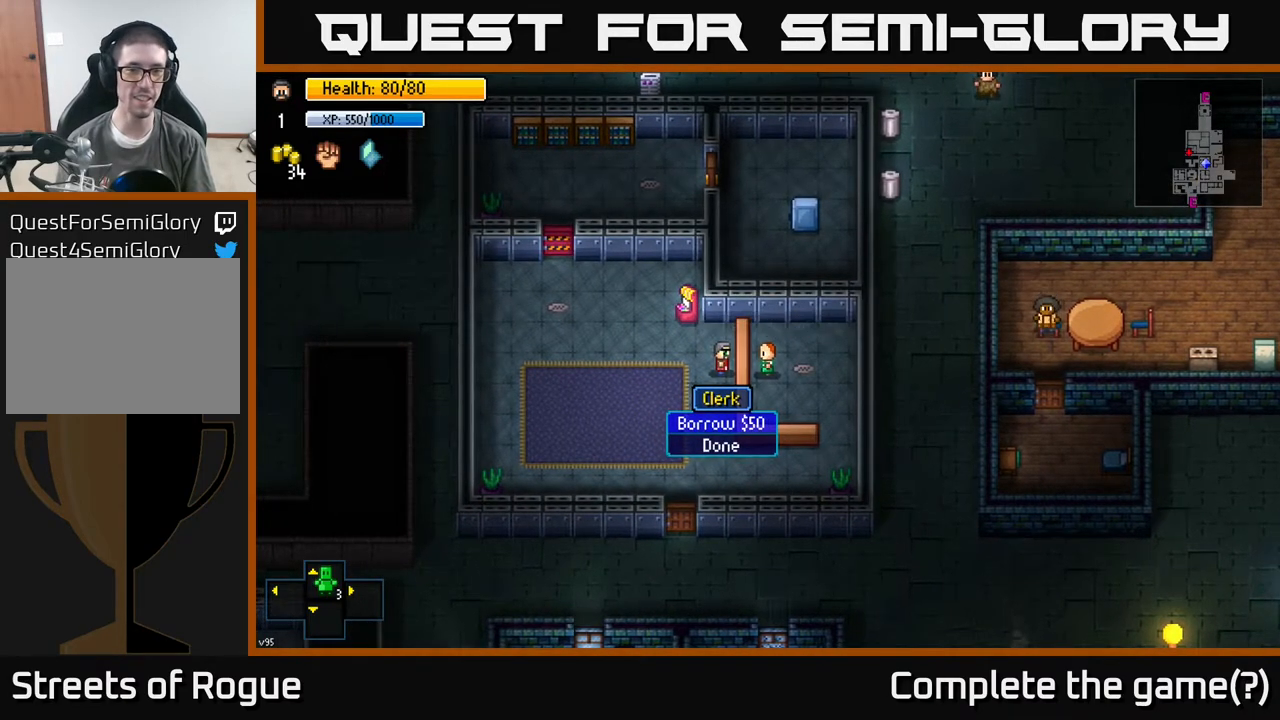
{"buttons": ["A"], "left_stick": "center", "right_stick": "center", "events": [[67, "left_stick", "down"], [250, "left_stick", "center"], [450, "A", "down"]]}
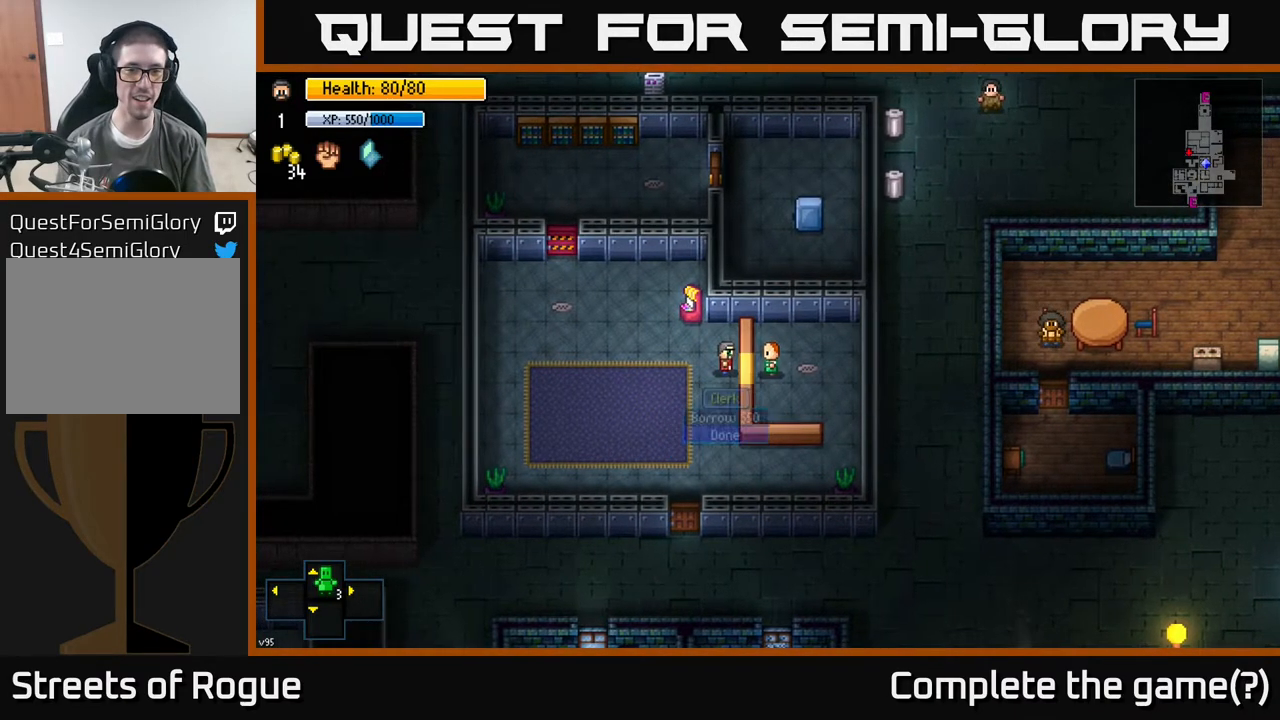
{"buttons": [], "left_stick": "up-left", "right_stick": "up-right", "events": [[67, "A", "up"], [267, "left_stick", "up-left"], [417, "right_stick", "up-right"]]}
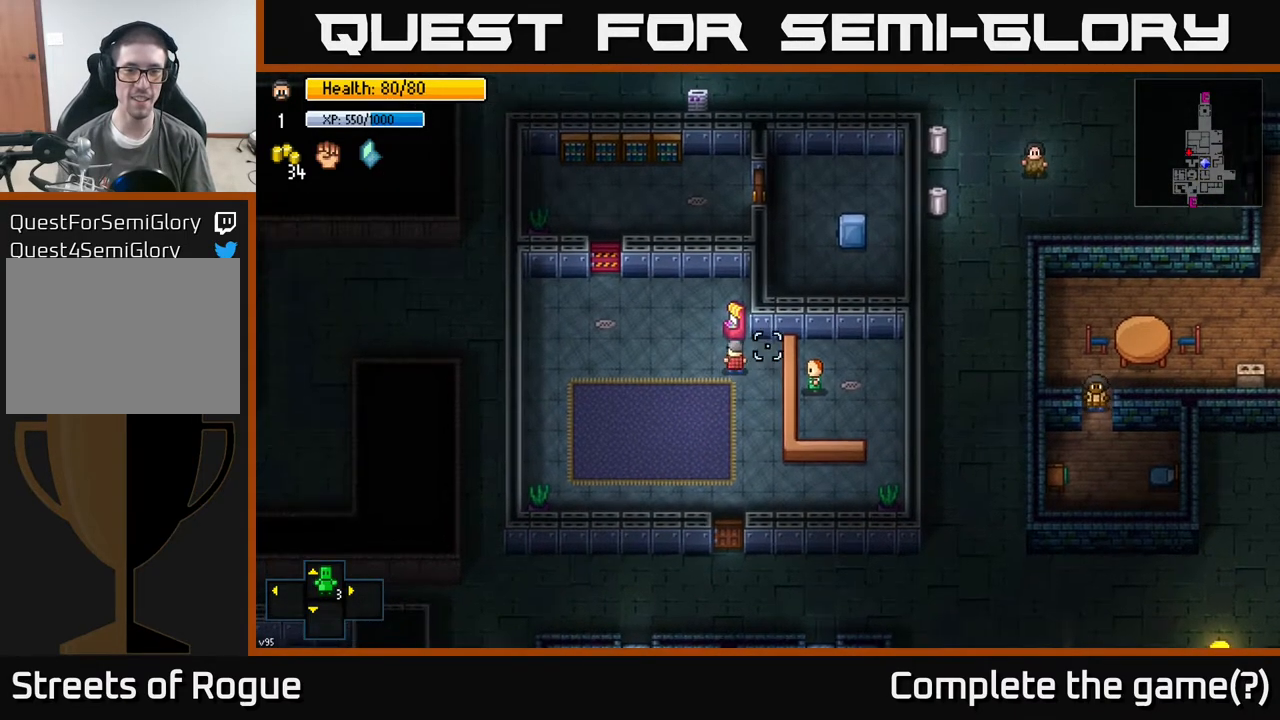
{"buttons": [], "left_stick": "center", "right_stick": "center", "events": [[100, "left_stick", "right"], [100, "right_stick", "center"], [200, "left_stick", "center"], [267, "A", "down"], [367, "A", "up"]]}
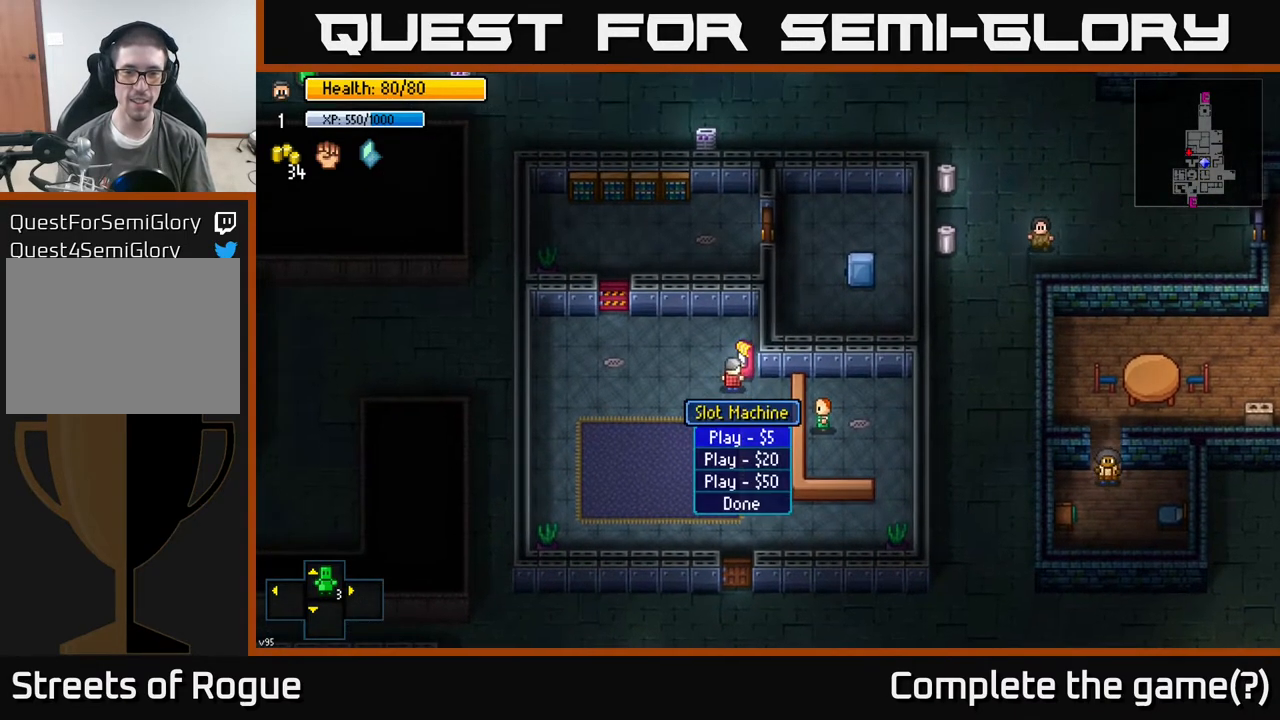
{"buttons": [], "left_stick": "center", "right_stick": "center", "events": []}
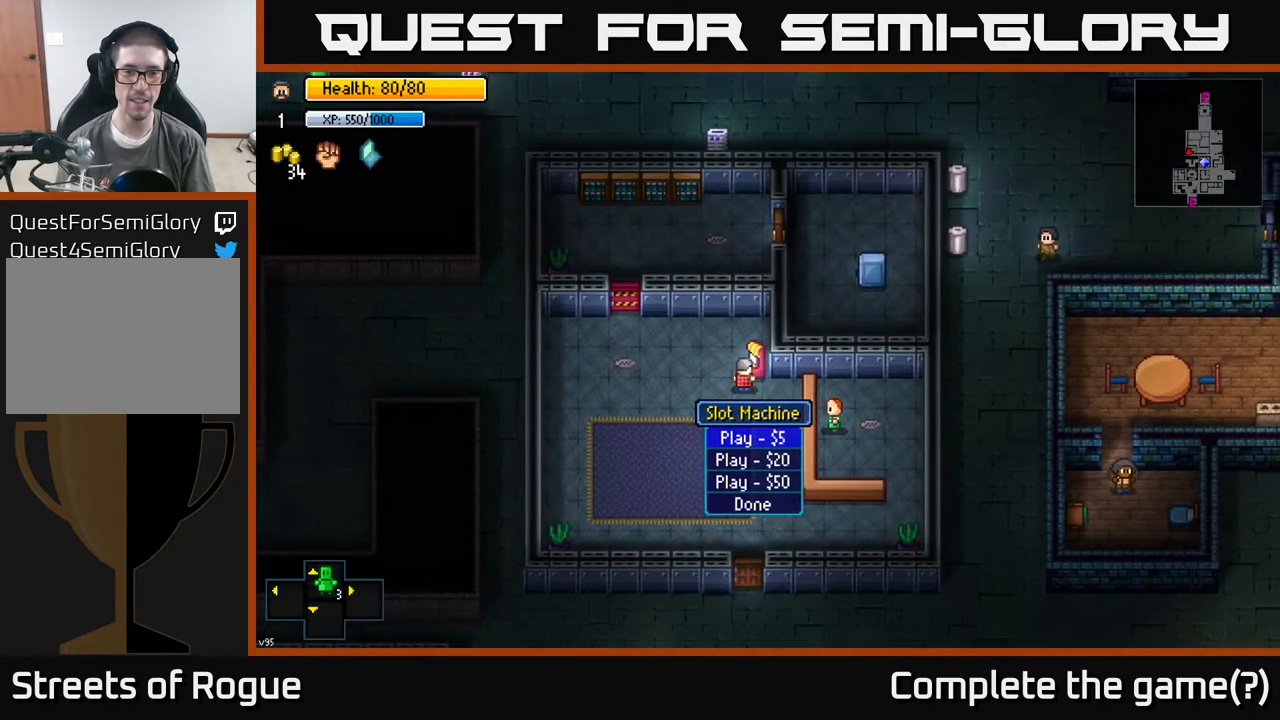
{"buttons": [], "left_stick": "center", "right_stick": "center", "events": []}
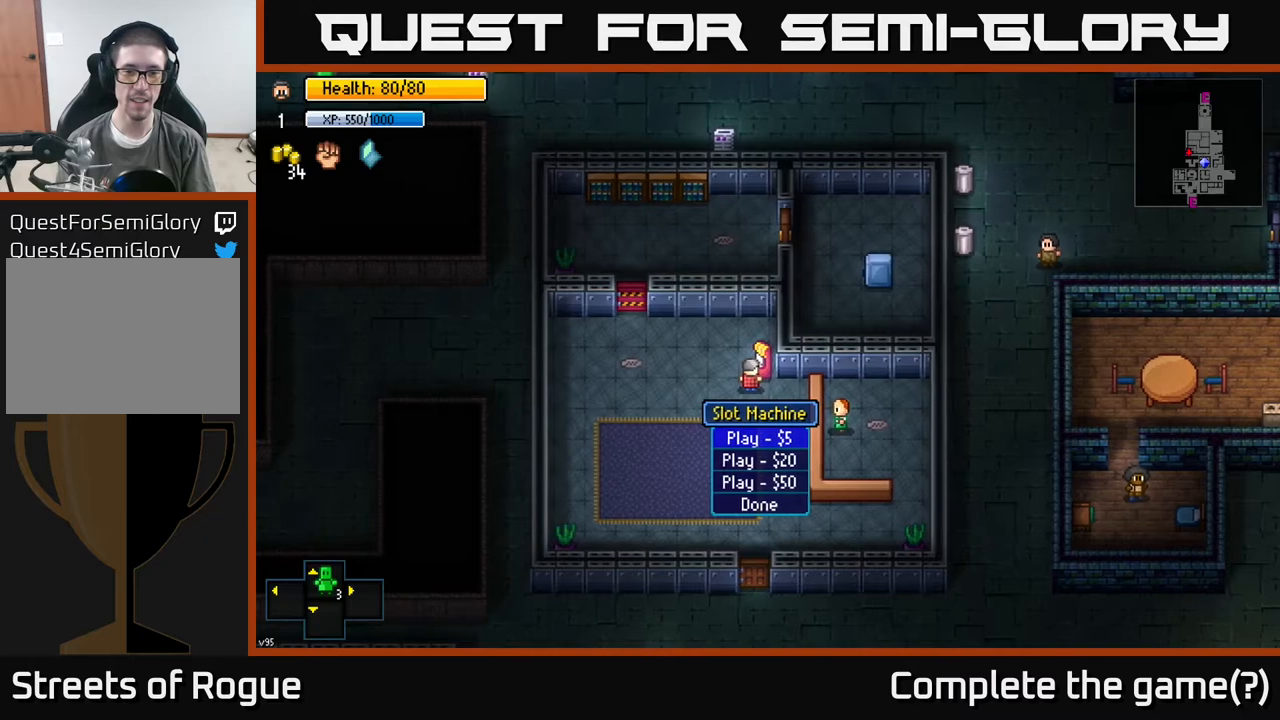
{"buttons": [], "left_stick": "center", "right_stick": "center", "events": [[467, "A", "down"], [500, "A", "up"]]}
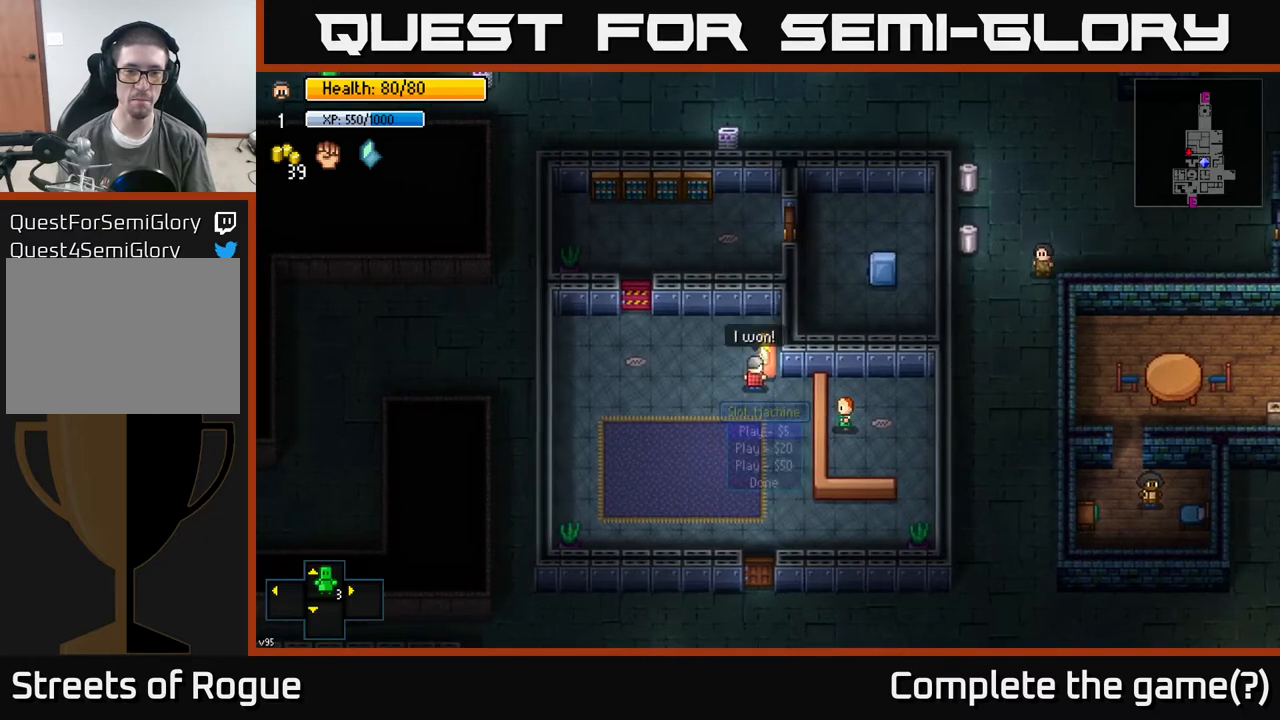
{"buttons": [], "left_stick": "center", "right_stick": "center", "events": []}
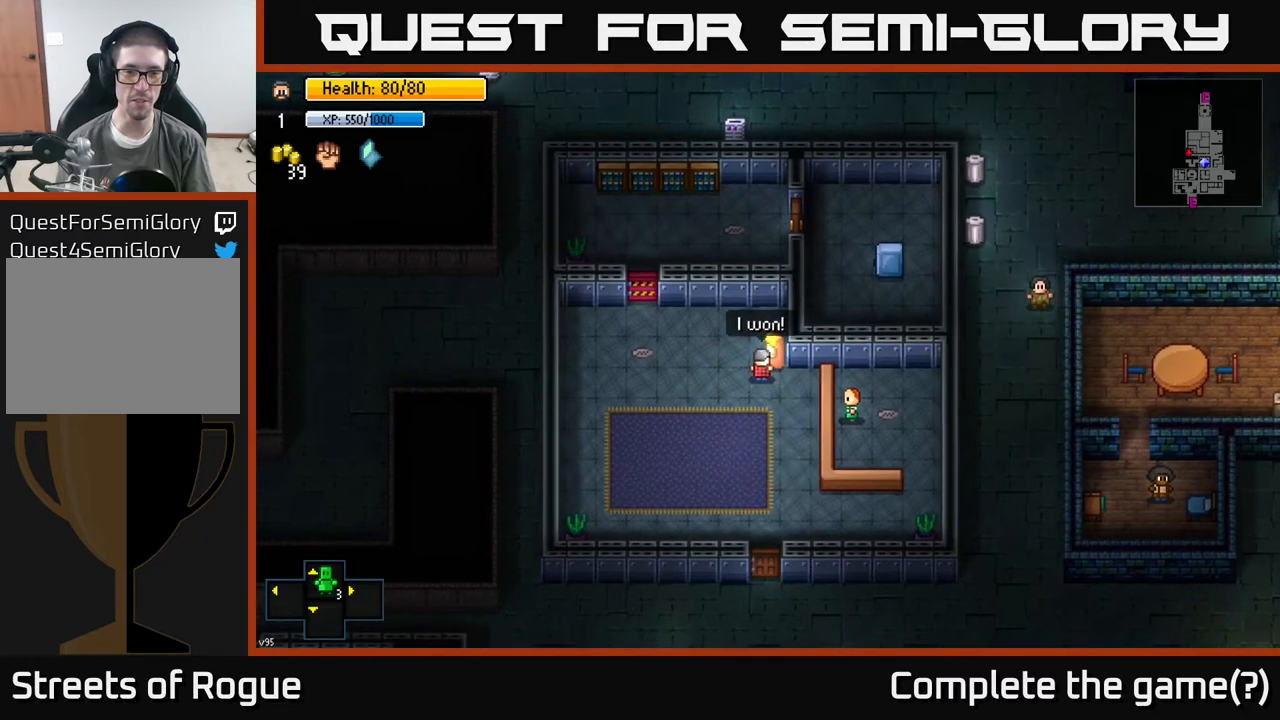
{"buttons": [], "left_stick": "left", "right_stick": "center", "events": [[383, "left_stick", "left"]]}
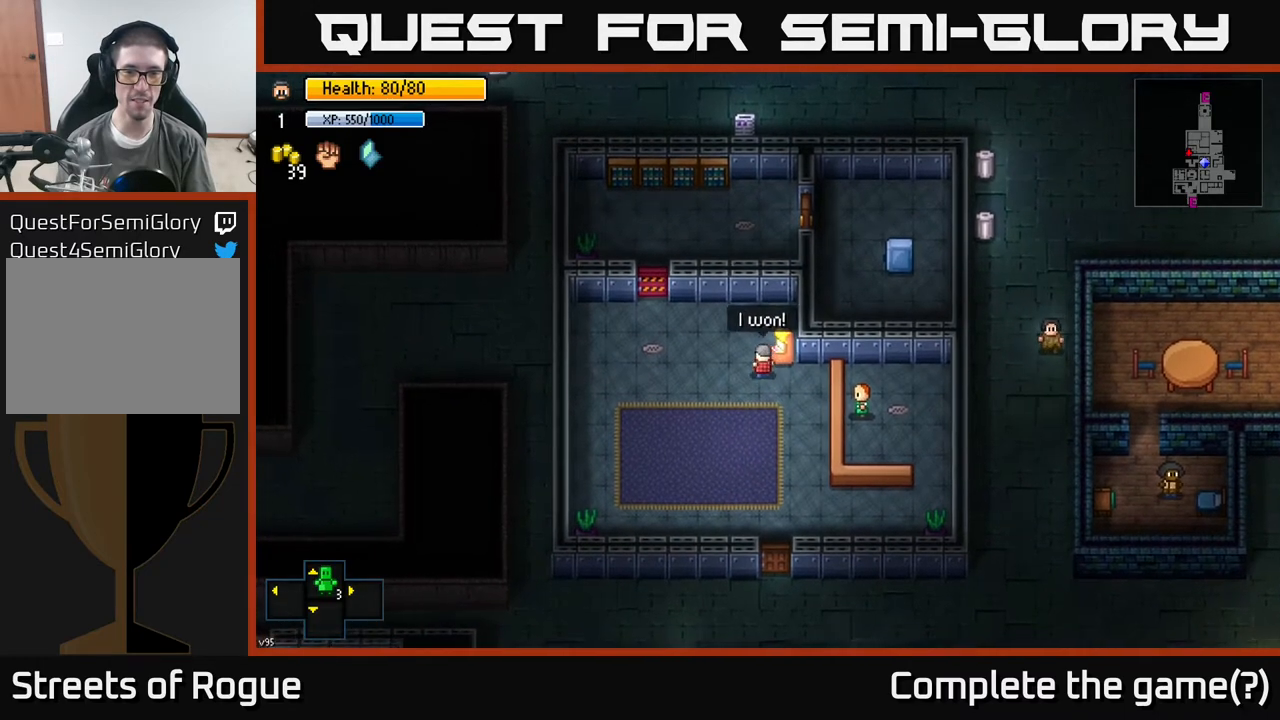
{"buttons": [], "left_stick": "center", "right_stick": "center", "events": [[50, "left_stick", "center"], [283, "left_stick", "up"], [450, "left_stick", "center"]]}
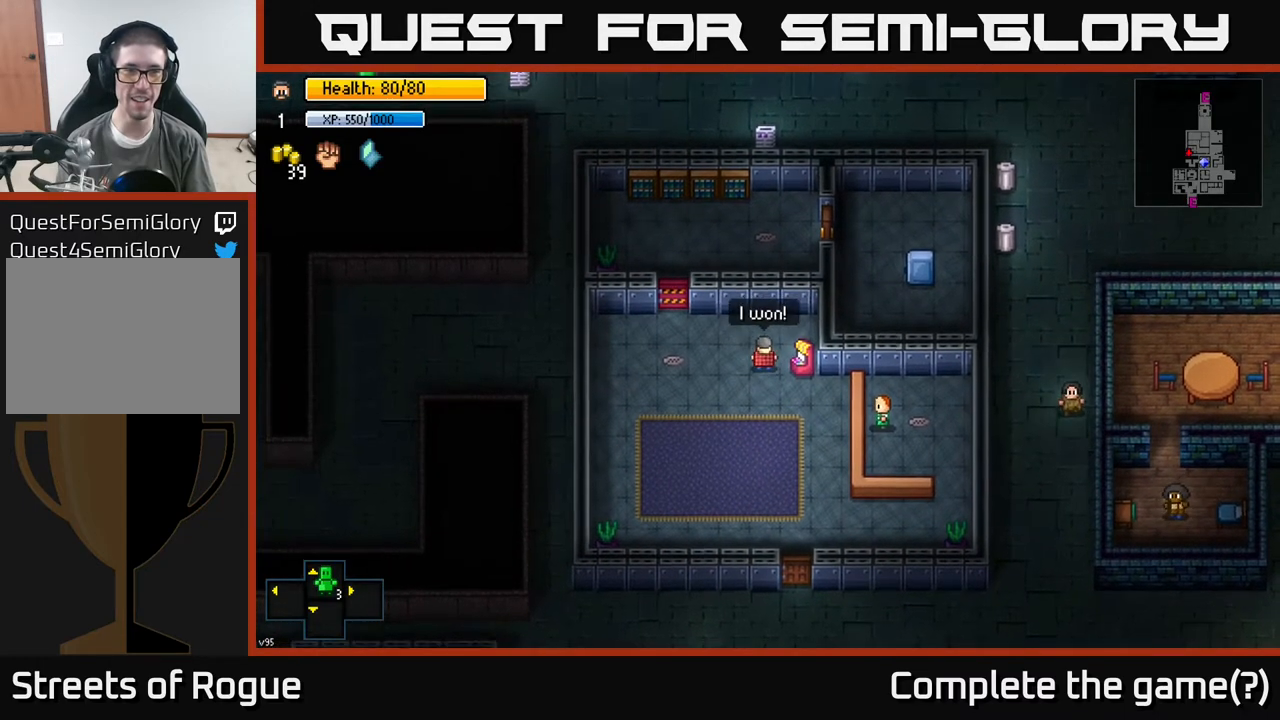
{"buttons": [], "left_stick": "center", "right_stick": "center", "events": [[367, "left_stick", "right"], [467, "left_stick", "center"]]}
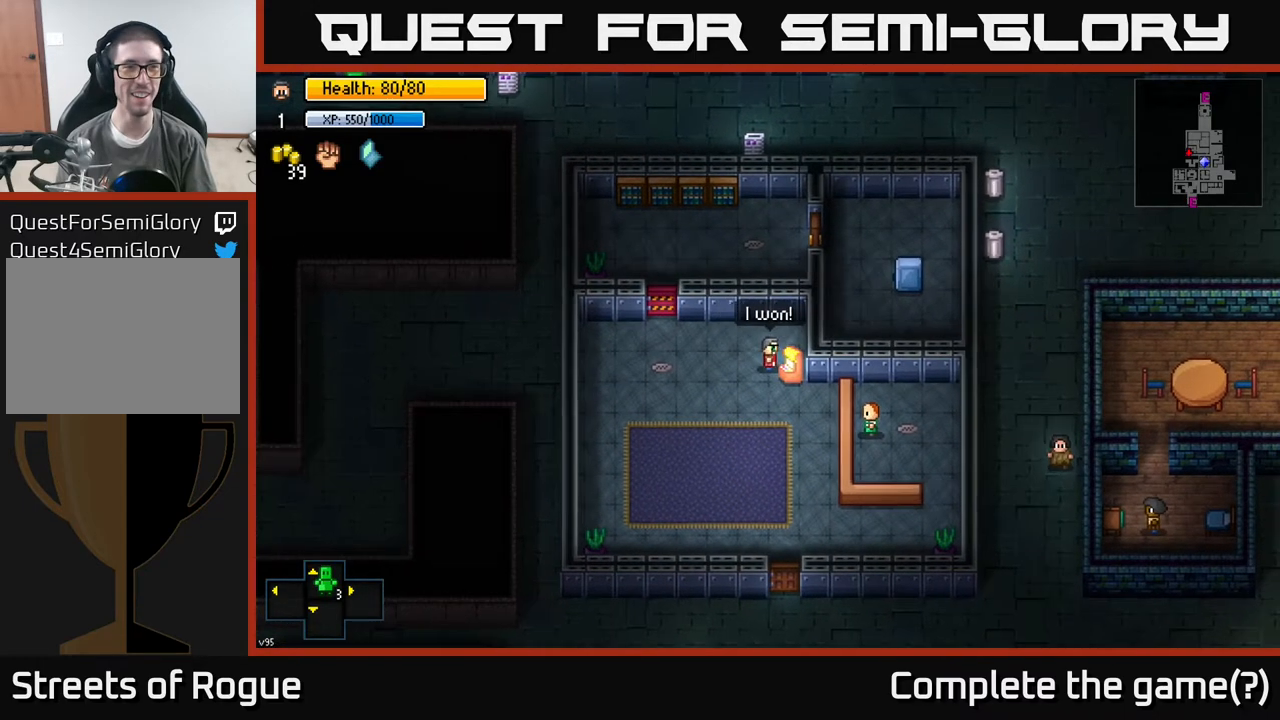
{"buttons": [], "left_stick": "center", "right_stick": "center", "events": [[383, "A", "down"], [483, "A", "up"]]}
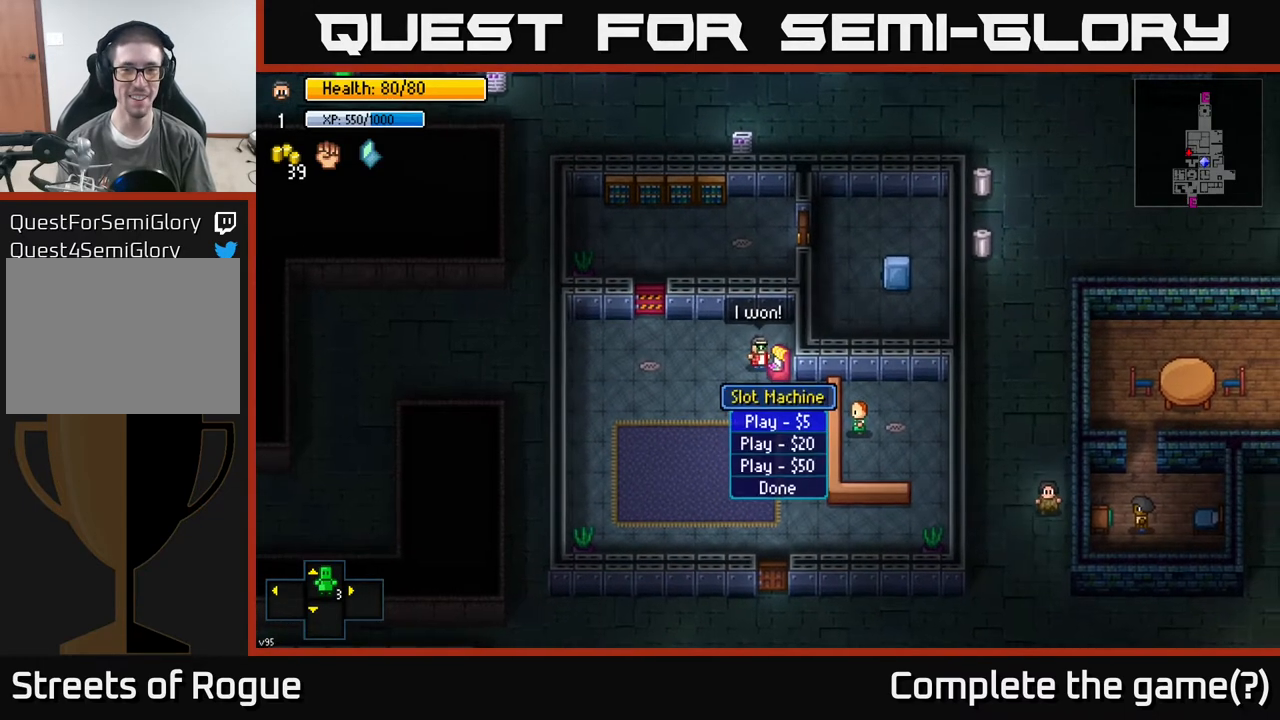
{"buttons": [], "left_stick": "center", "right_stick": "center", "events": []}
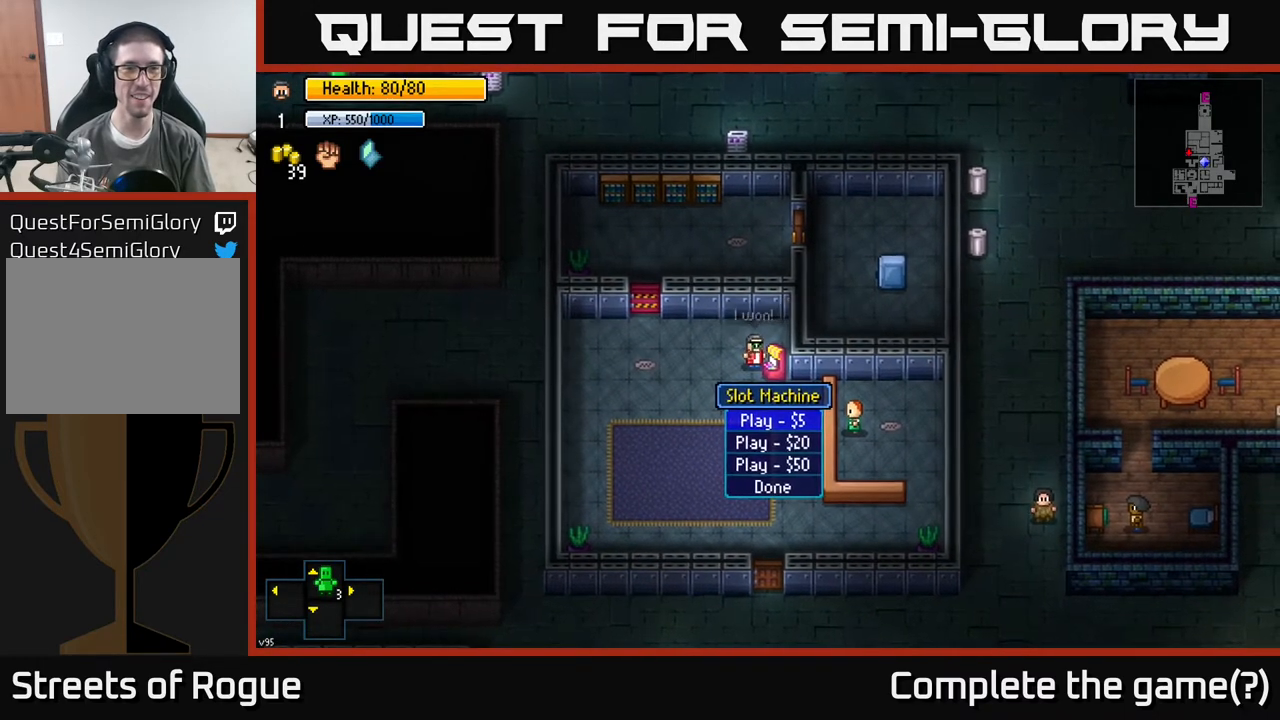
{"buttons": [], "left_stick": "center", "right_stick": "center", "events": [[267, "A", "down"], [367, "A", "up"]]}
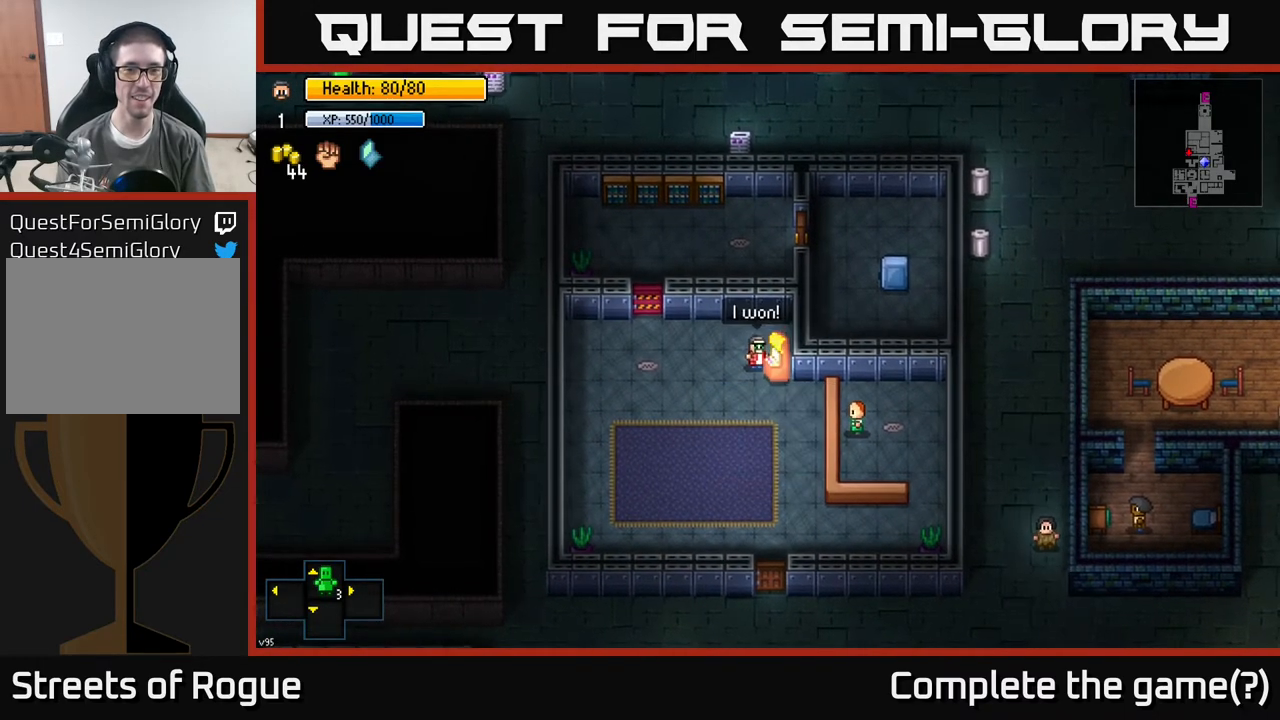
{"buttons": [], "left_stick": "center", "right_stick": "center", "events": []}
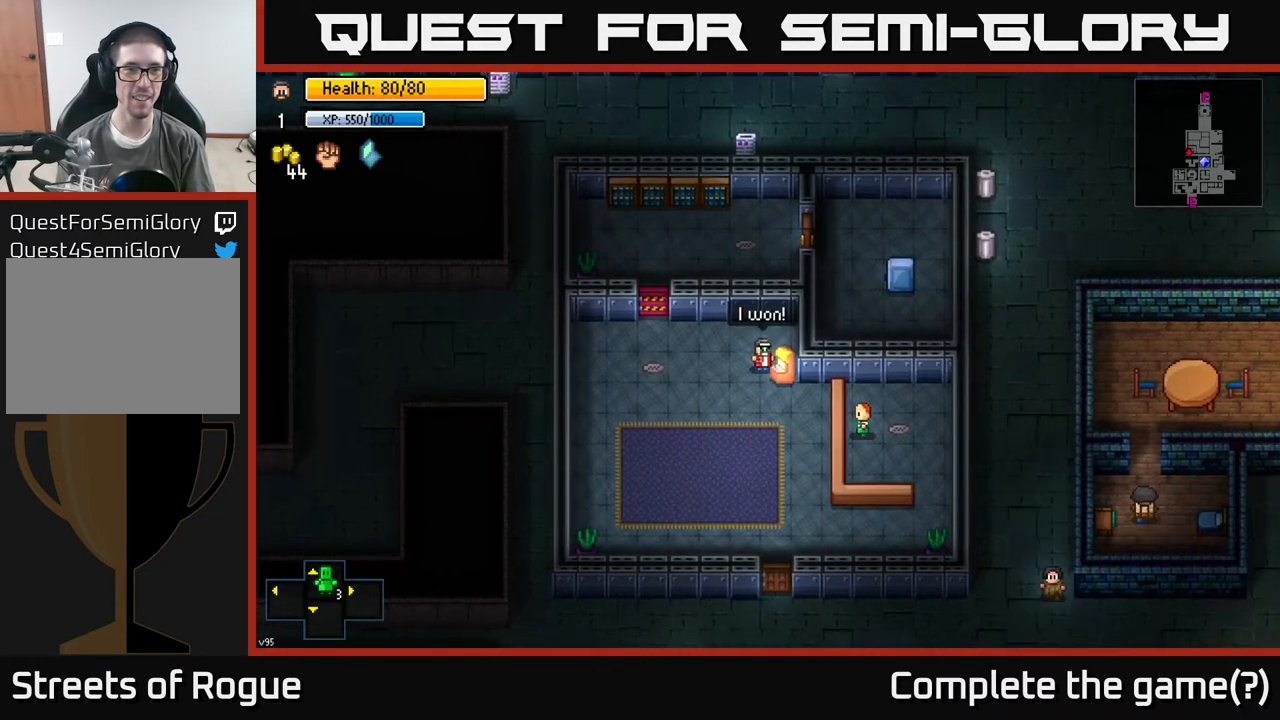
{"buttons": ["A"], "left_stick": "center", "right_stick": "center", "events": [[433, "A", "down"]]}
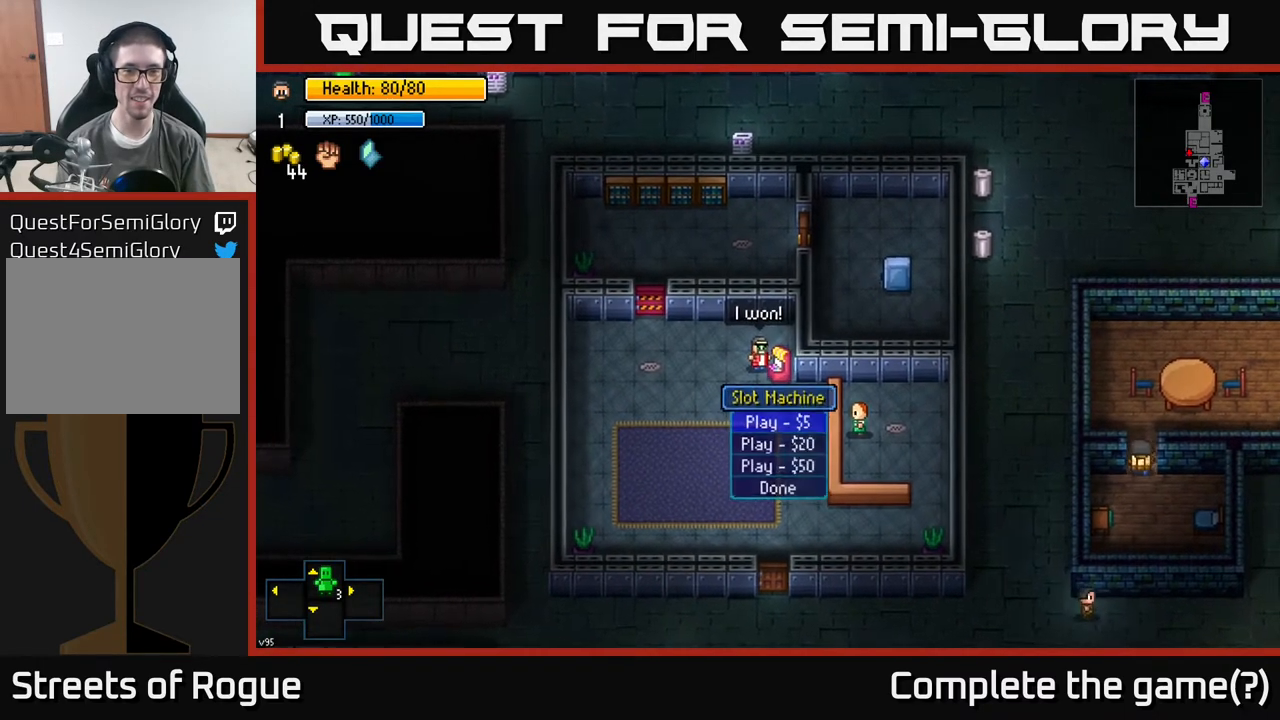
{"buttons": [], "left_stick": "center", "right_stick": "center", "events": [[33, "A", "up"]]}
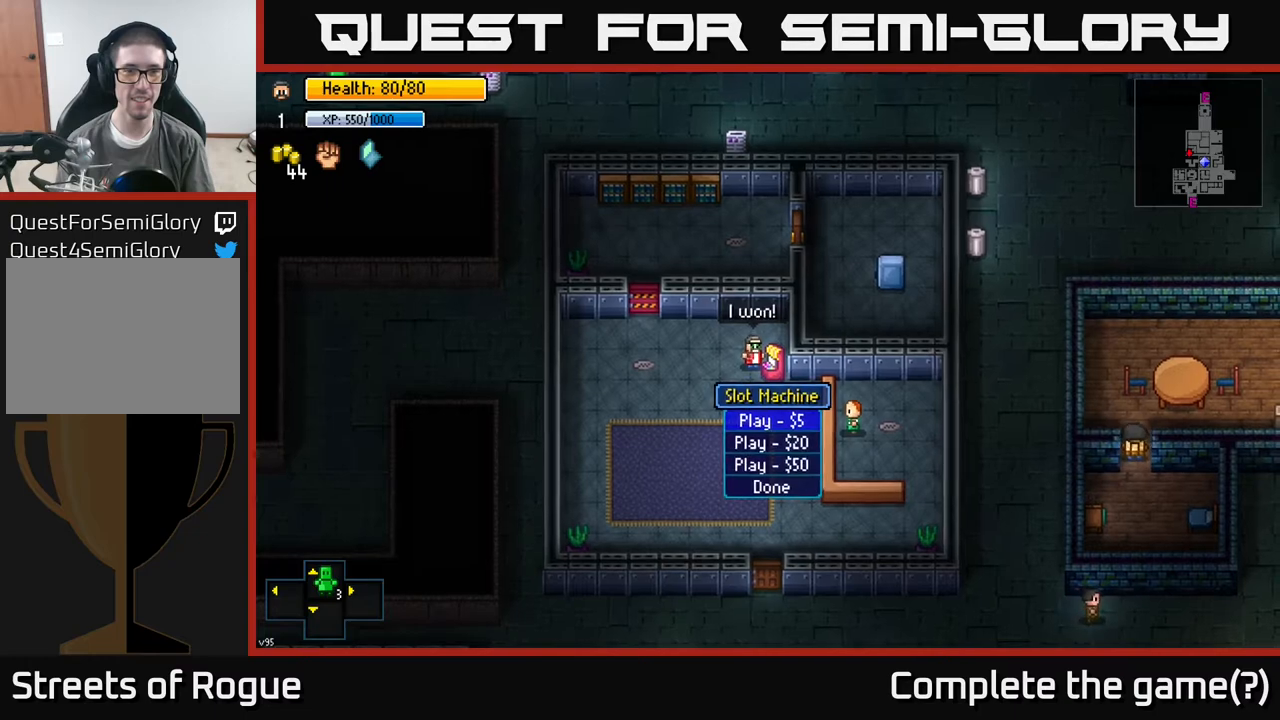
{"buttons": [], "left_stick": "center", "right_stick": "center", "events": []}
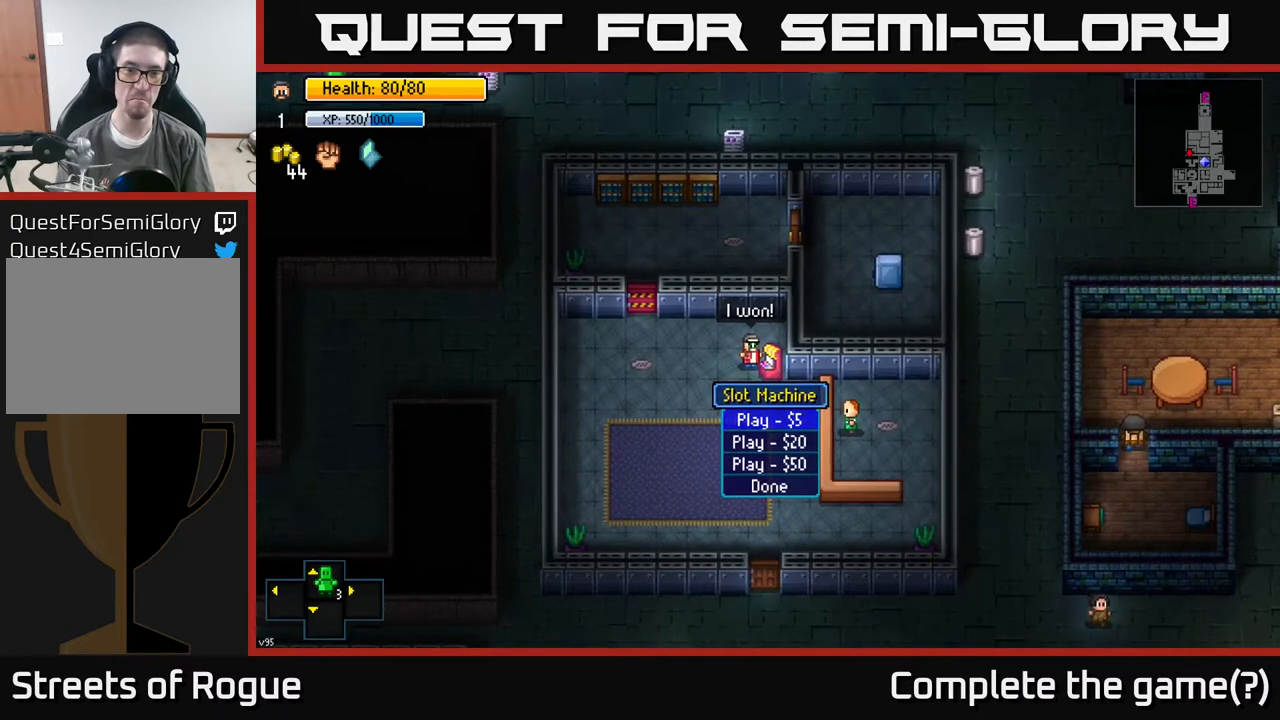
{"buttons": [], "left_stick": "center", "right_stick": "center", "events": [[50, "left_stick", "down"], [267, "left_stick", "center"]]}
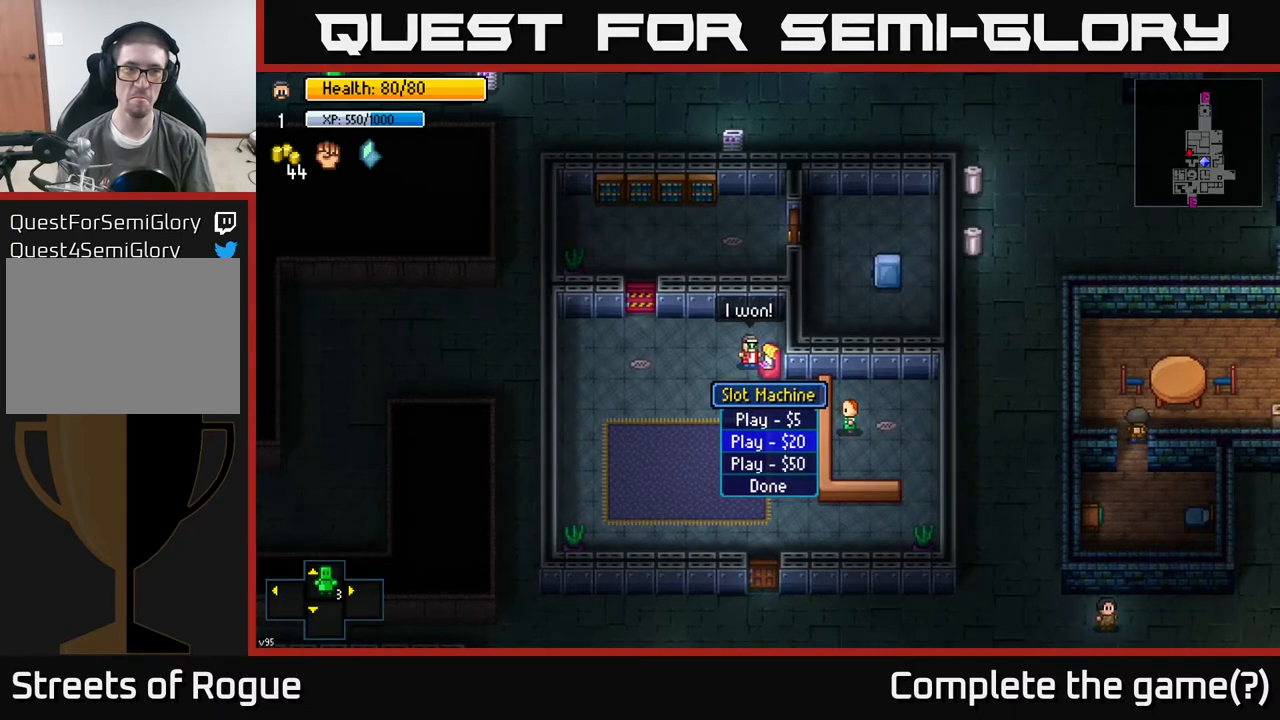
{"buttons": [], "left_stick": "center", "right_stick": "center", "events": []}